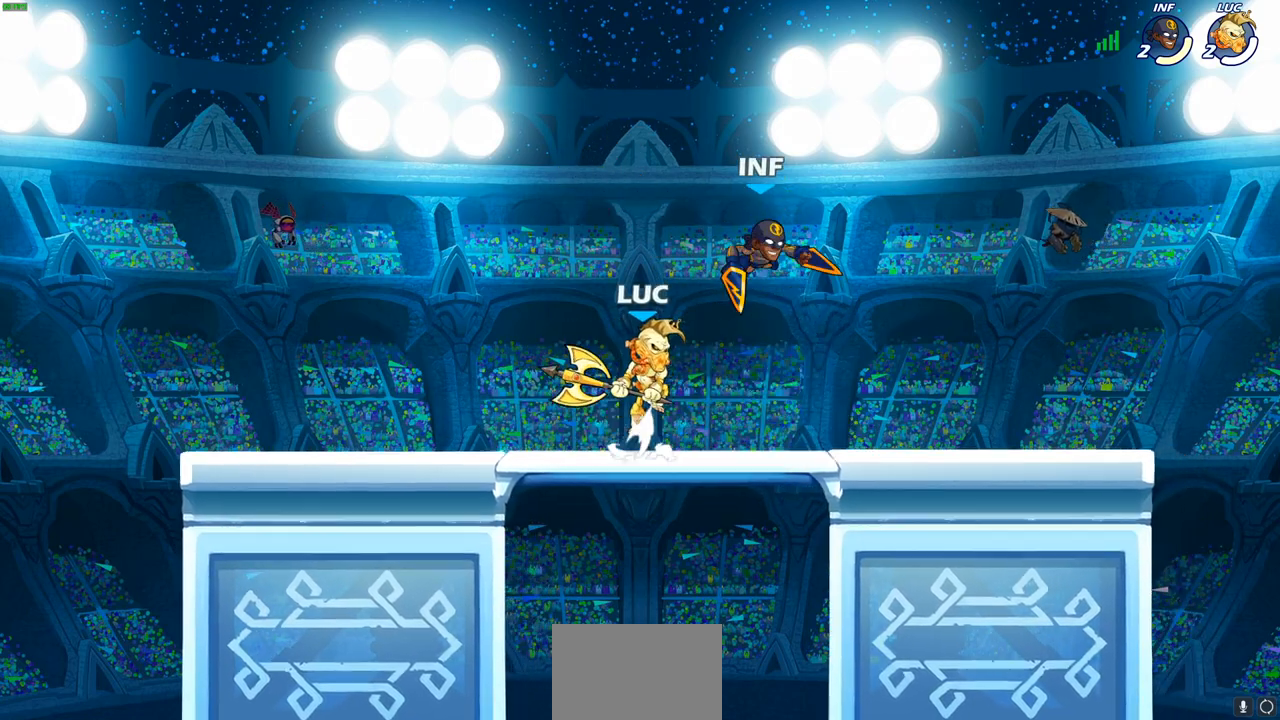
Gameplay with a controller (PlayStation layout); each line is a JSON object with the inputs held at the frame after it. "events" lists button and stick changes between this image and that frame as [ms after this image, input, new state], when the widget could be followed in between.
{"buttons": [], "left_stick": "center", "right_stick": "center", "events": [[33, "CROSS", "up"], [67, "SQUARE", "up"], [100, "right_stick", "center"]]}
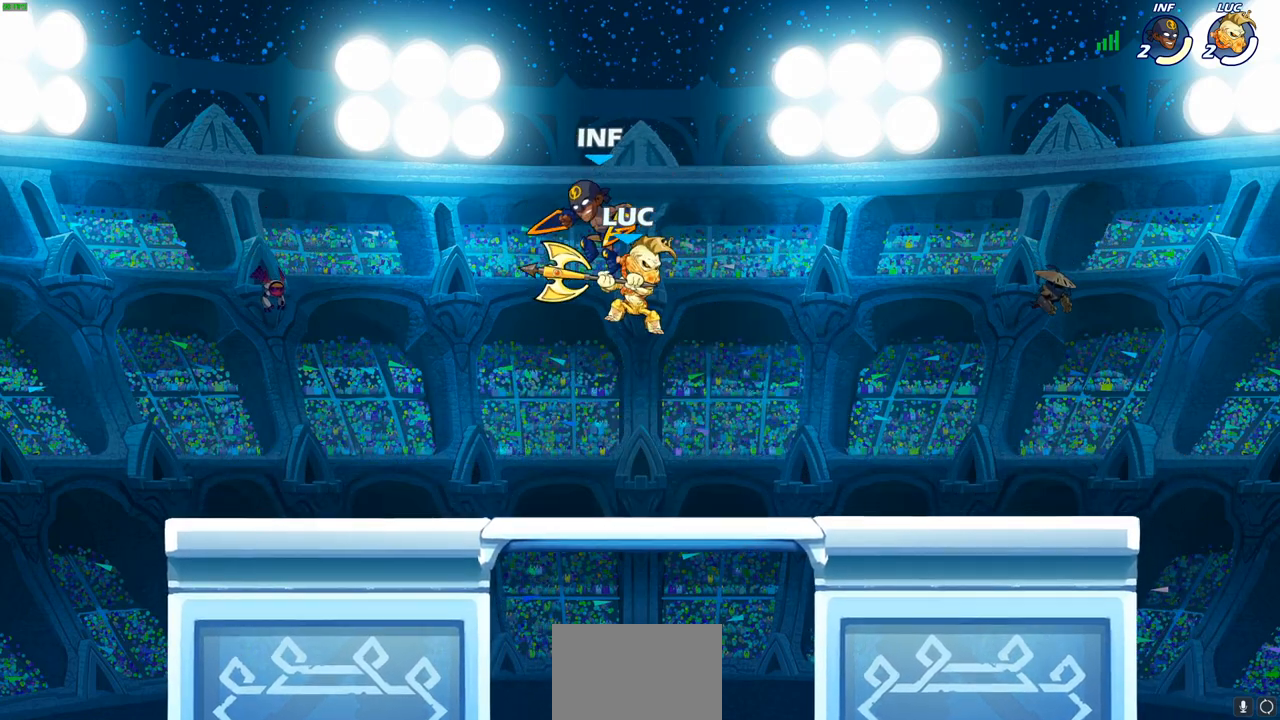
{"buttons": [], "left_stick": "left", "right_stick": "center", "events": [[117, "left_stick", "down"], [500, "left_stick", "left"]]}
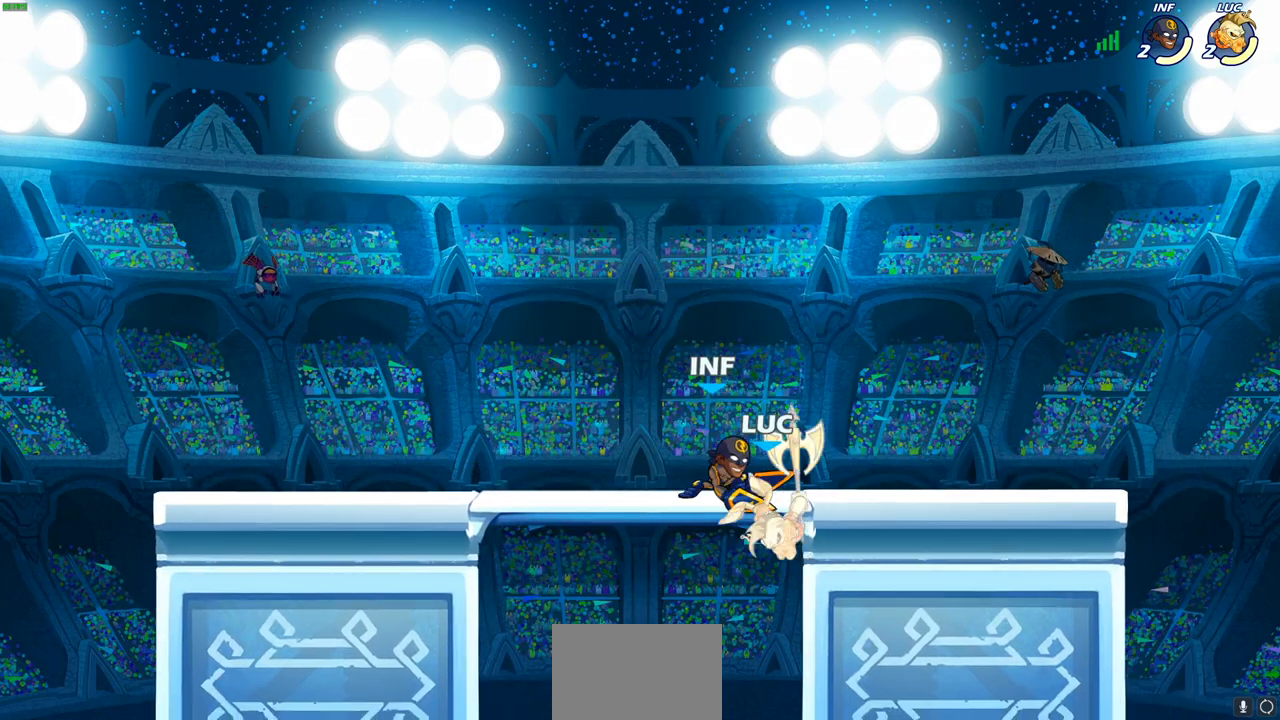
{"buttons": ["CROSS"], "left_stick": "up-right", "right_stick": "center", "events": [[83, "left_stick", "down-left"], [300, "left_stick", "up-left"], [383, "left_stick", "up-right"], [417, "CROSS", "down"]]}
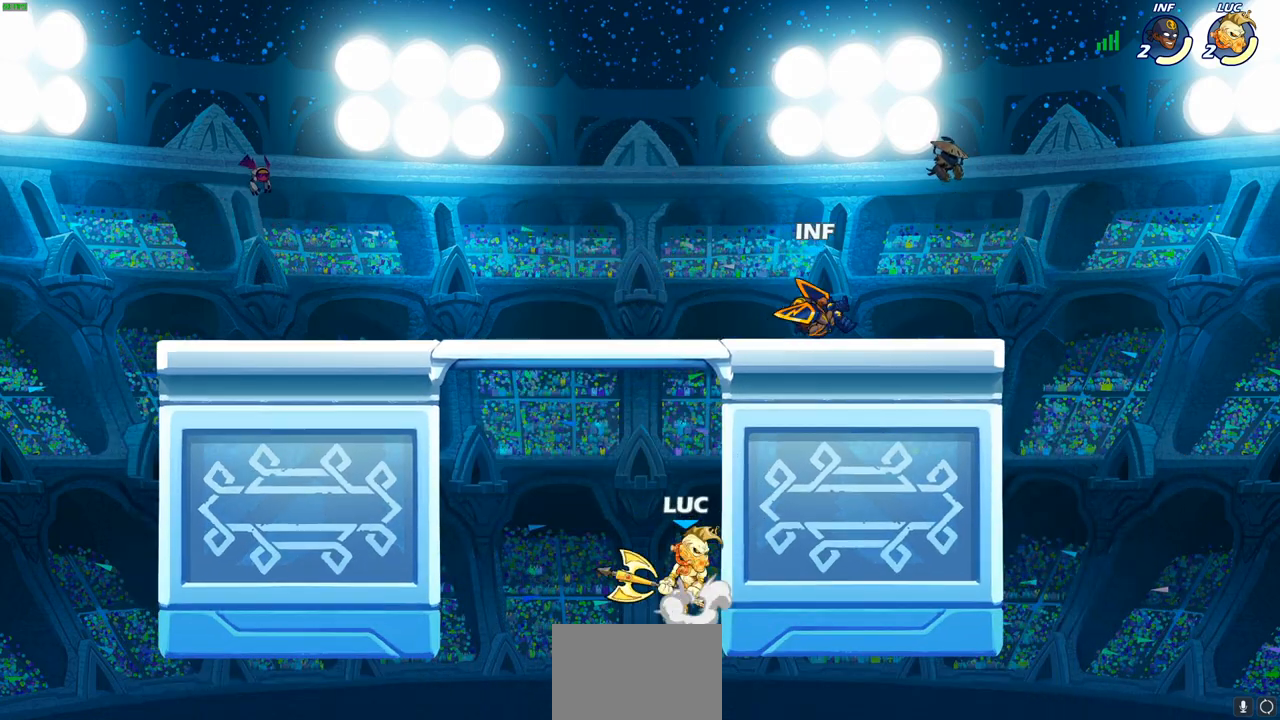
{"buttons": [], "left_stick": "up-right", "right_stick": "center", "events": [[17, "SQUARE", "down"], [150, "SQUARE", "up"], [200, "CROSS", "up"]]}
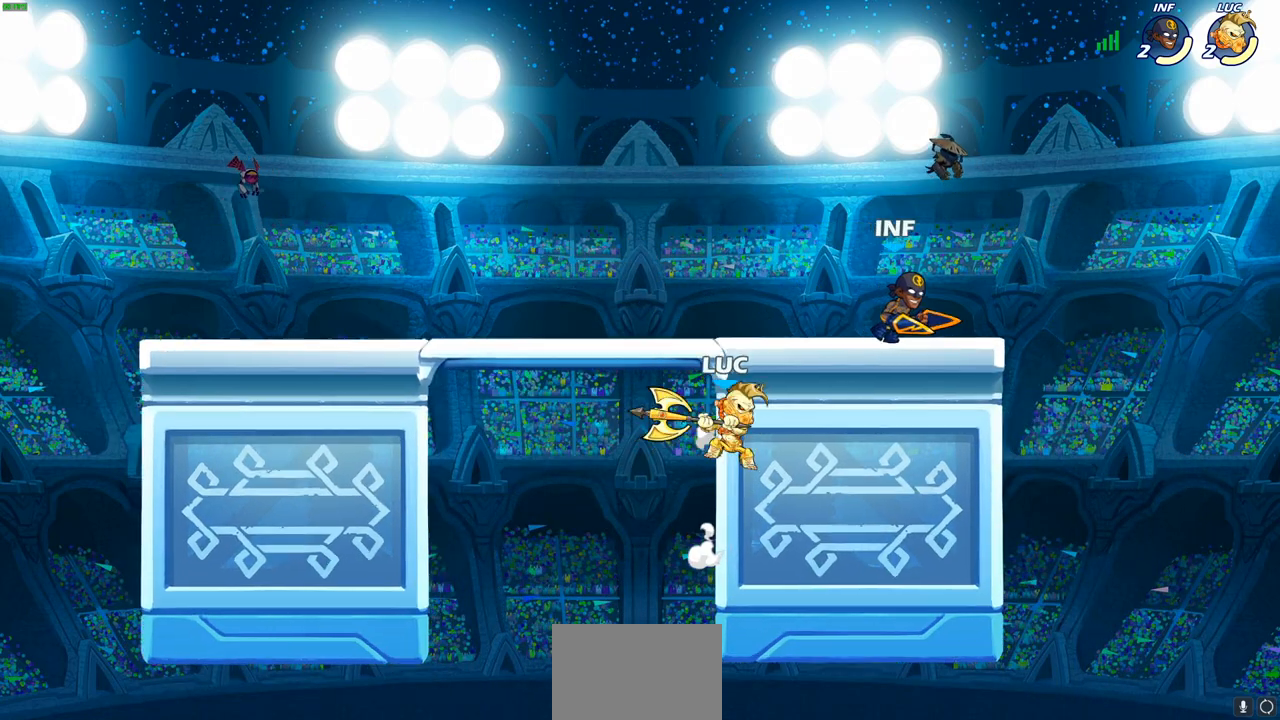
{"buttons": ["CIRCLE", "R2"], "left_stick": "center", "right_stick": "center", "events": [[150, "left_stick", "up-left"], [283, "CROSS", "down"], [317, "left_stick", "up-right"], [367, "CROSS", "up"], [367, "R2", "down"], [383, "left_stick", "center"], [433, "CIRCLE", "down"]]}
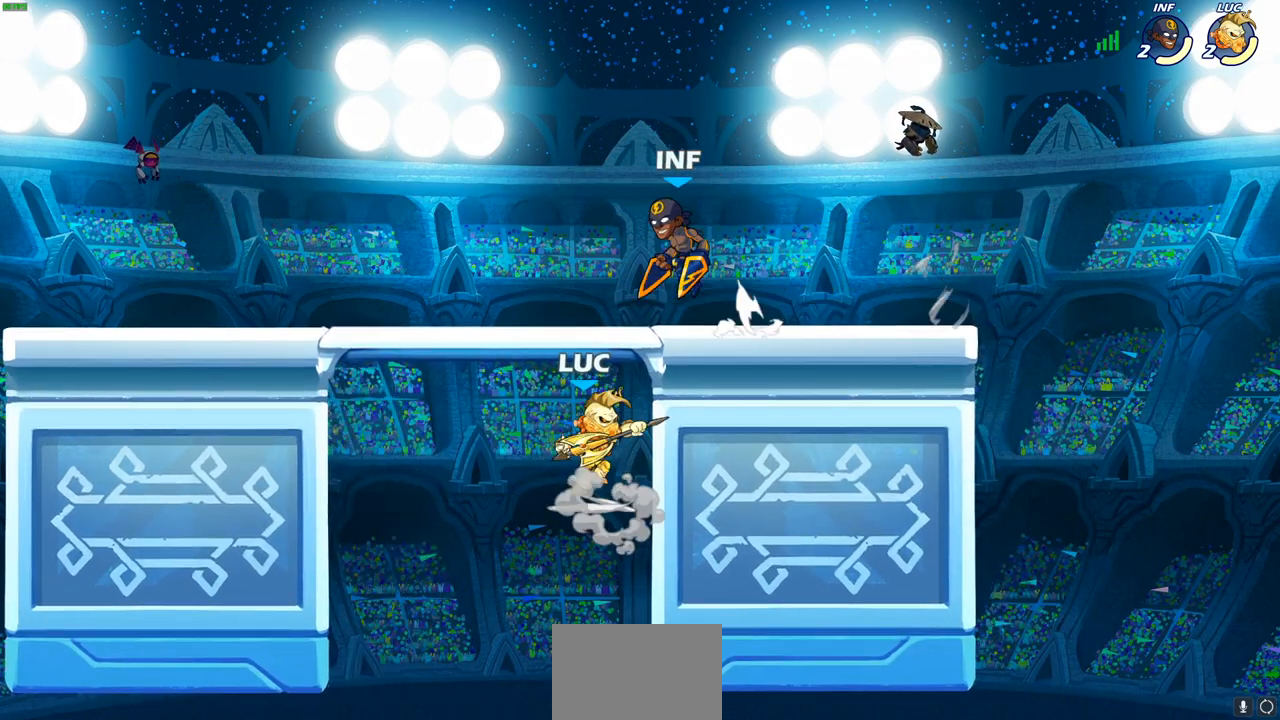
{"buttons": [], "left_stick": "right", "right_stick": "center", "events": [[17, "CIRCLE", "up"], [17, "R2", "up"], [500, "left_stick", "right"]]}
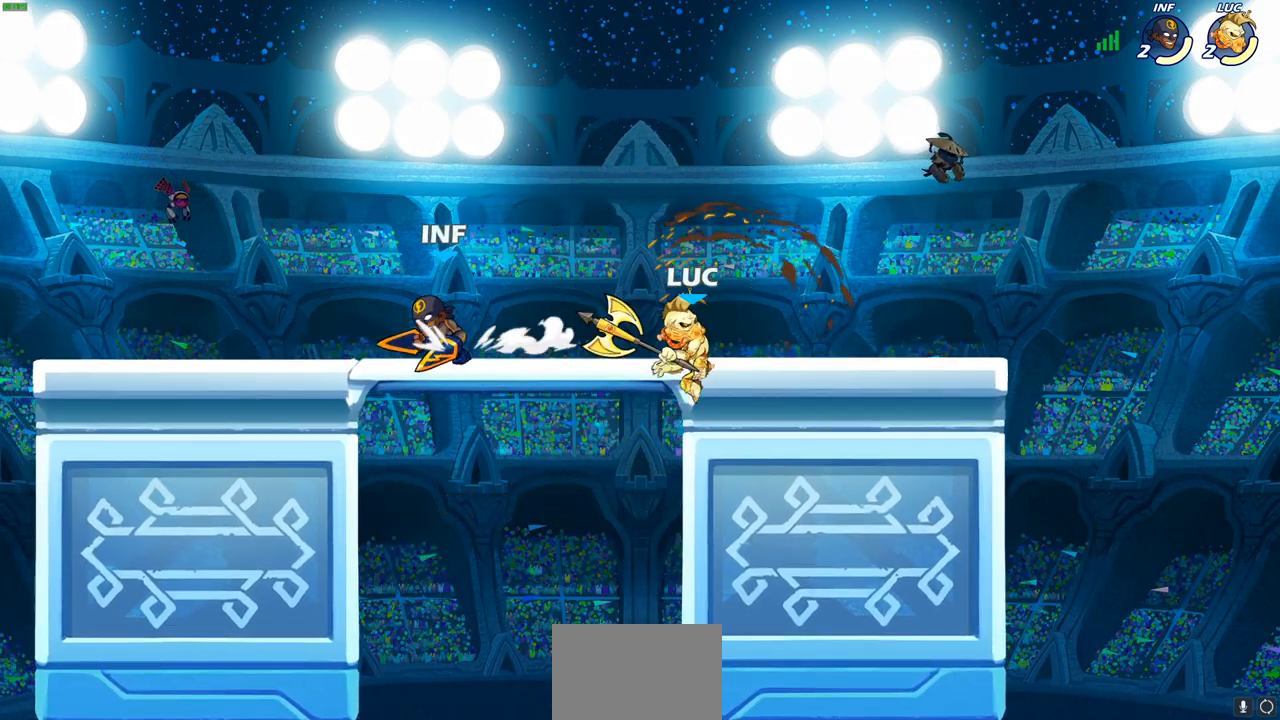
{"buttons": [], "left_stick": "left", "right_stick": "center", "events": [[433, "left_stick", "left"]]}
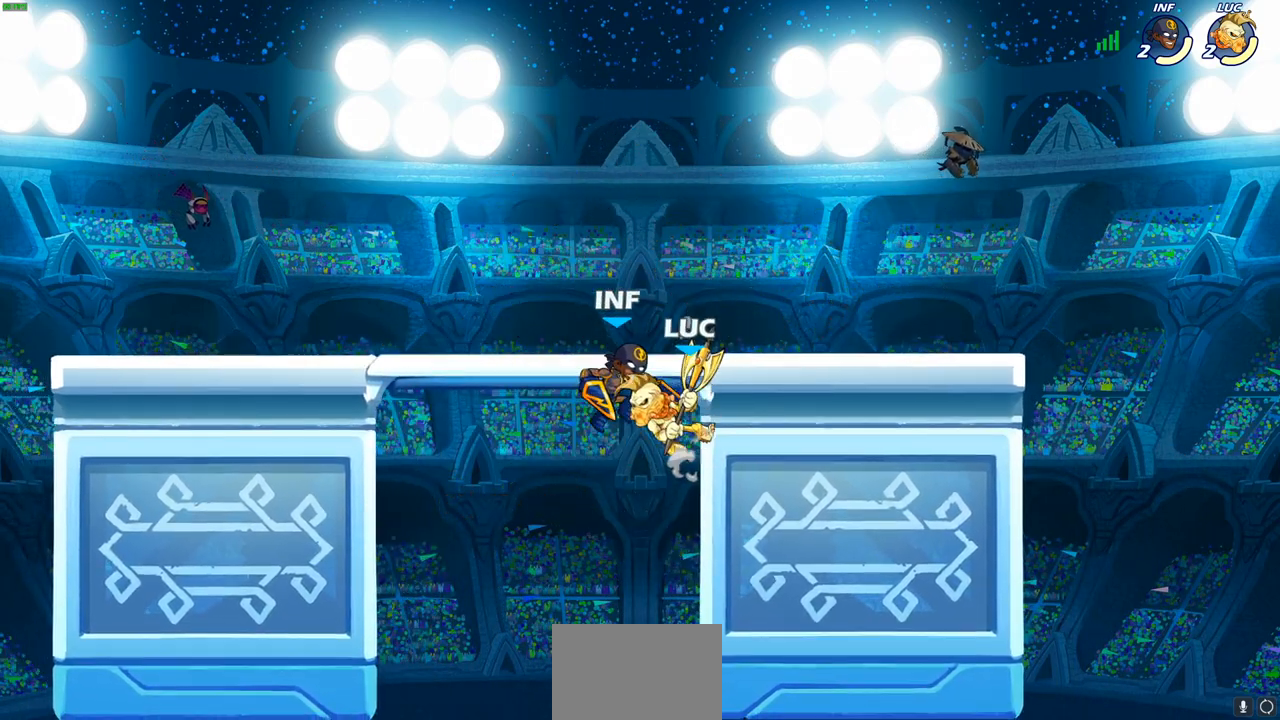
{"buttons": [], "left_stick": "center", "right_stick": "center", "events": [[17, "left_stick", "down-left"], [300, "left_stick", "up-right"], [333, "CIRCLE", "down"], [383, "left_stick", "center"], [417, "CIRCLE", "up"]]}
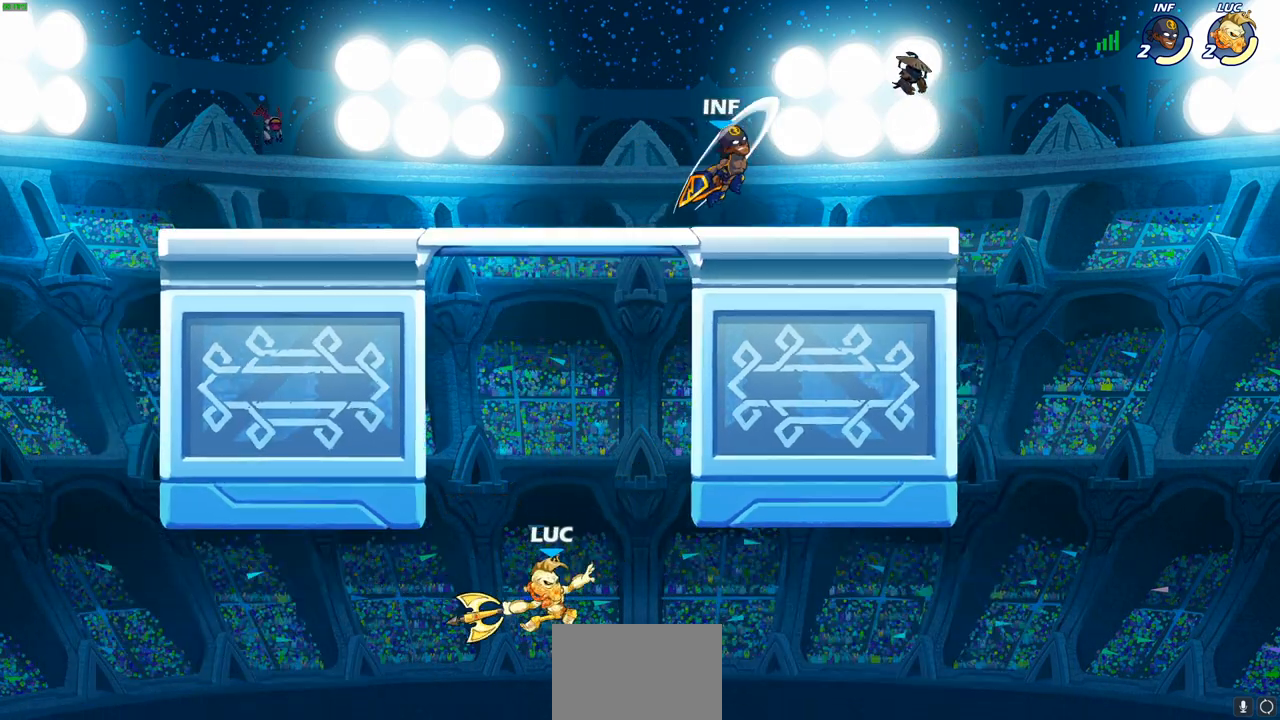
{"buttons": [], "left_stick": "up-right", "right_stick": "center", "events": [[300, "left_stick", "right"], [367, "left_stick", "up-right"]]}
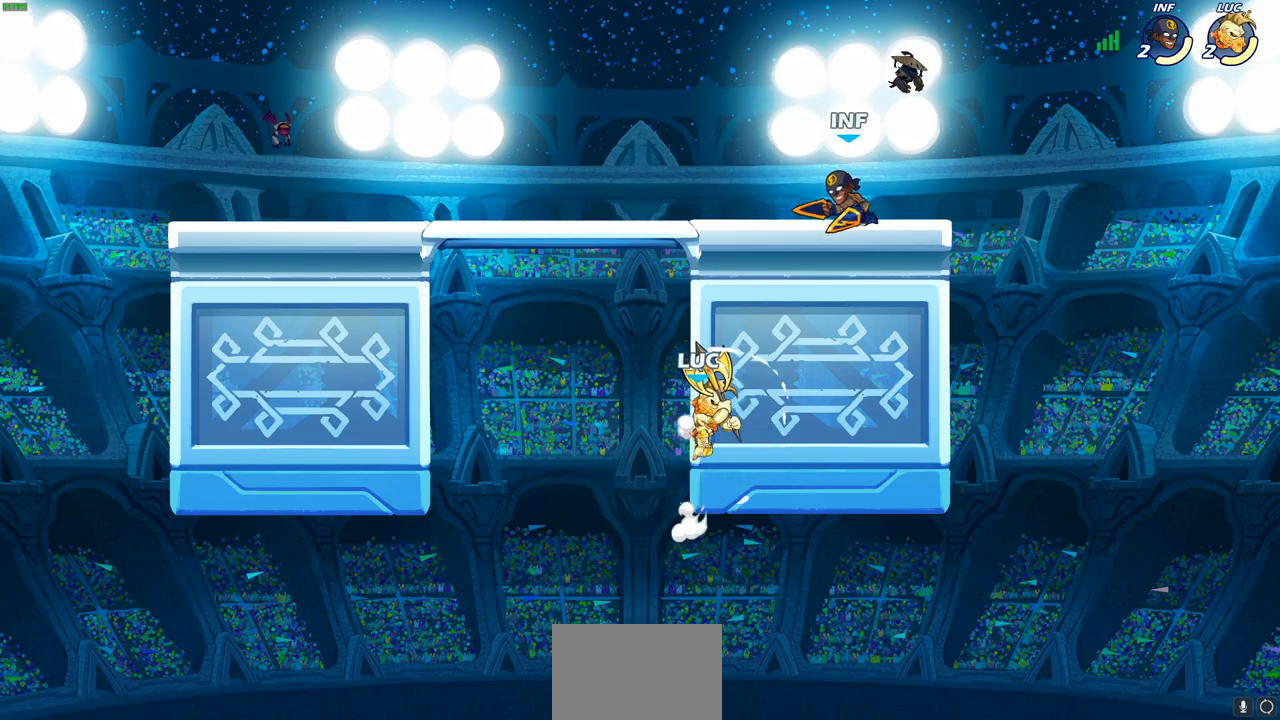
{"buttons": [], "left_stick": "center", "right_stick": "center", "events": [[200, "CROSS", "down"], [267, "CIRCLE", "down"], [283, "CROSS", "up"], [283, "left_stick", "down"], [367, "CIRCLE", "up"], [433, "left_stick", "center"]]}
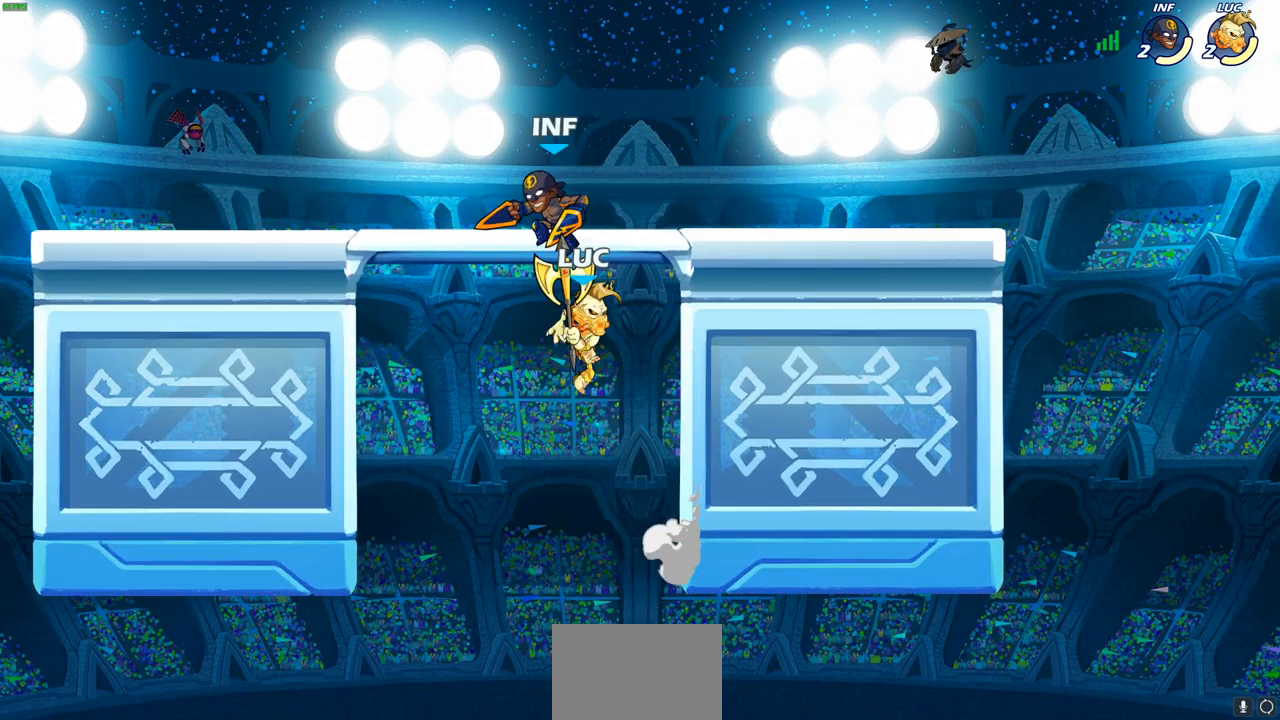
{"buttons": ["CROSS"], "left_stick": "down-left", "right_stick": "center", "events": [[317, "left_stick", "left"], [383, "left_stick", "down"], [450, "left_stick", "down-left"], [483, "CROSS", "down"]]}
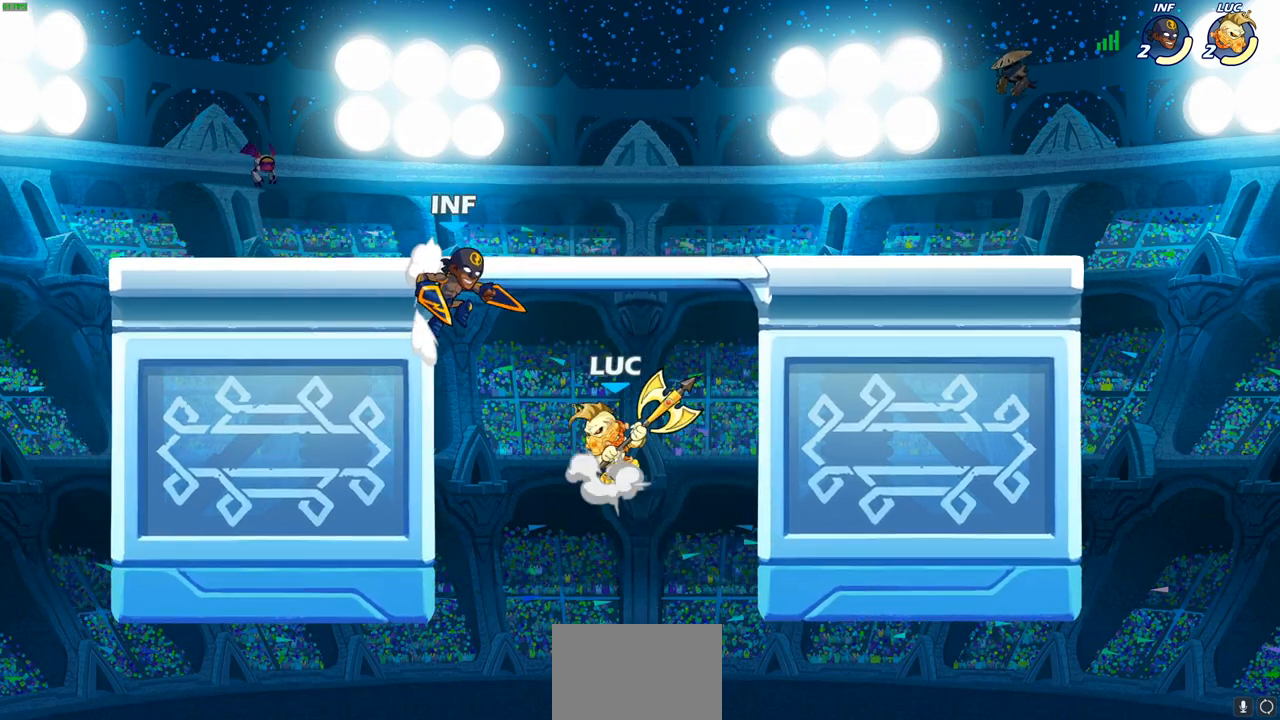
{"buttons": [], "left_stick": "center", "right_stick": "center", "events": [[33, "CIRCLE", "down"], [50, "CROSS", "up"], [117, "CIRCLE", "up"], [150, "left_stick", "center"]]}
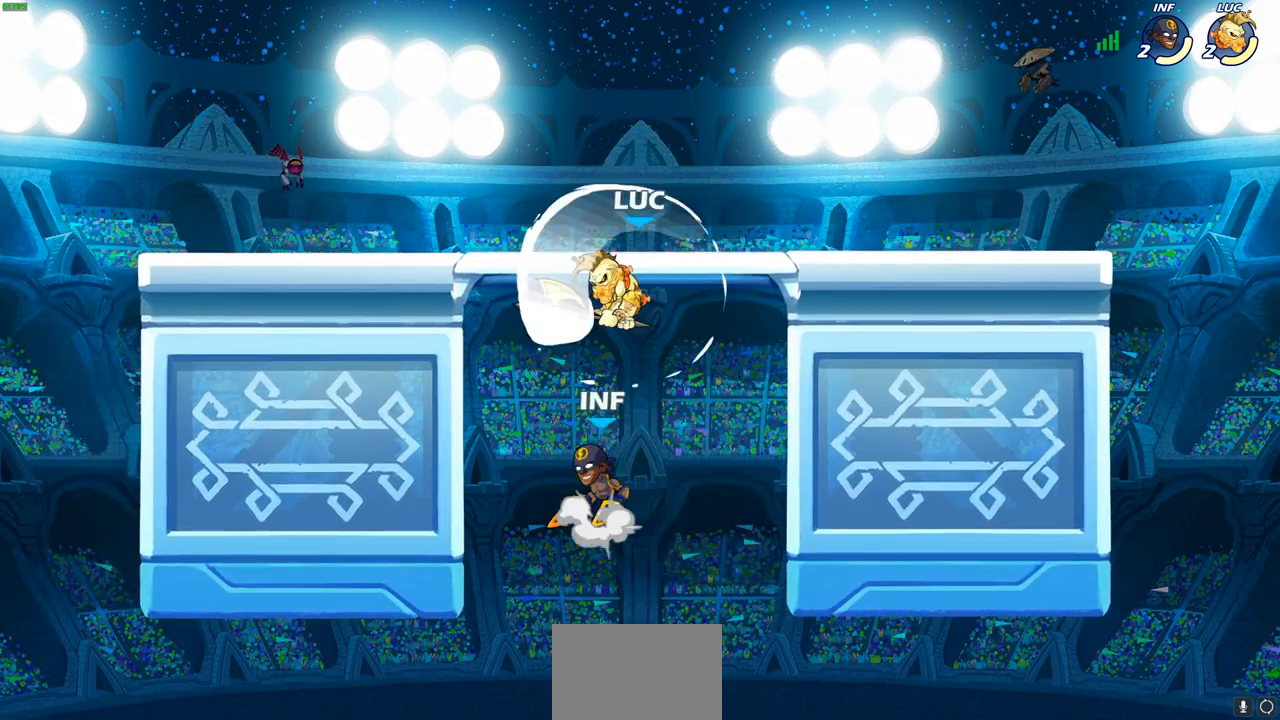
{"buttons": [], "left_stick": "up-left", "right_stick": "center", "events": [[100, "left_stick", "up-left"]]}
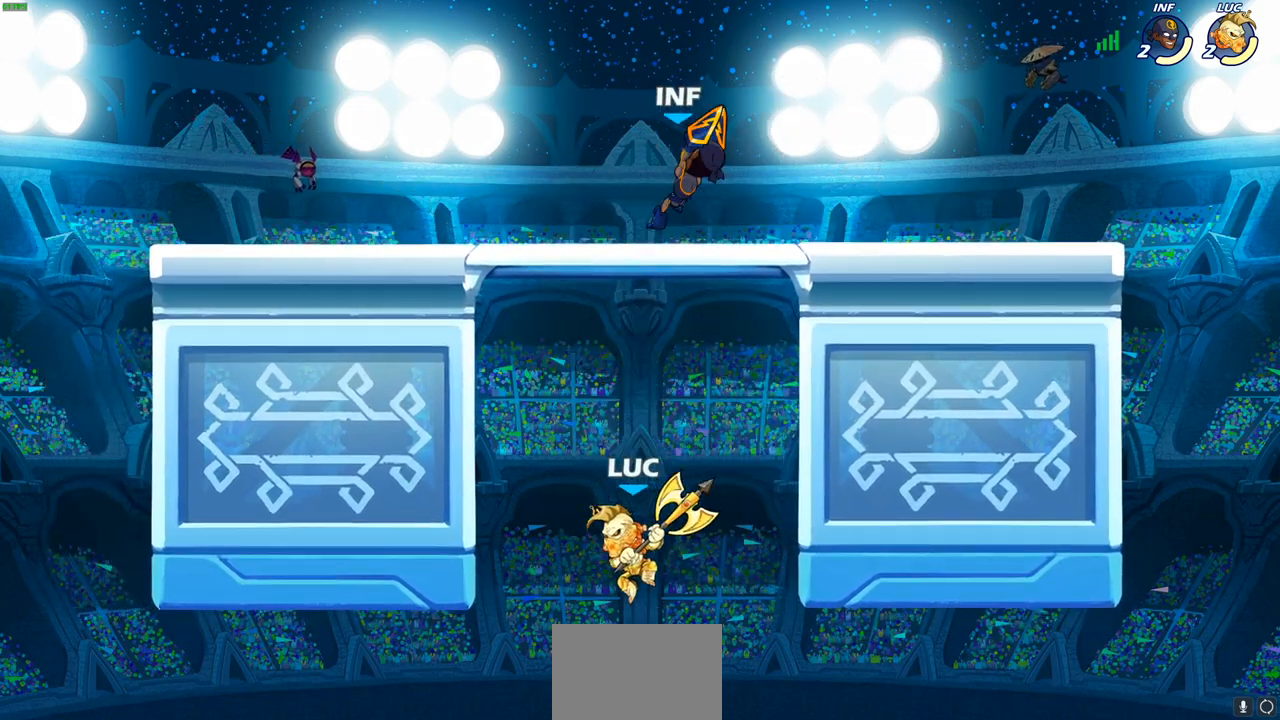
{"buttons": [], "left_stick": "right", "right_stick": "center", "events": [[67, "R2", "down"], [317, "CROSS", "down"], [317, "left_stick", "up"], [350, "CROSS", "up"], [367, "R2", "up"], [483, "left_stick", "right"]]}
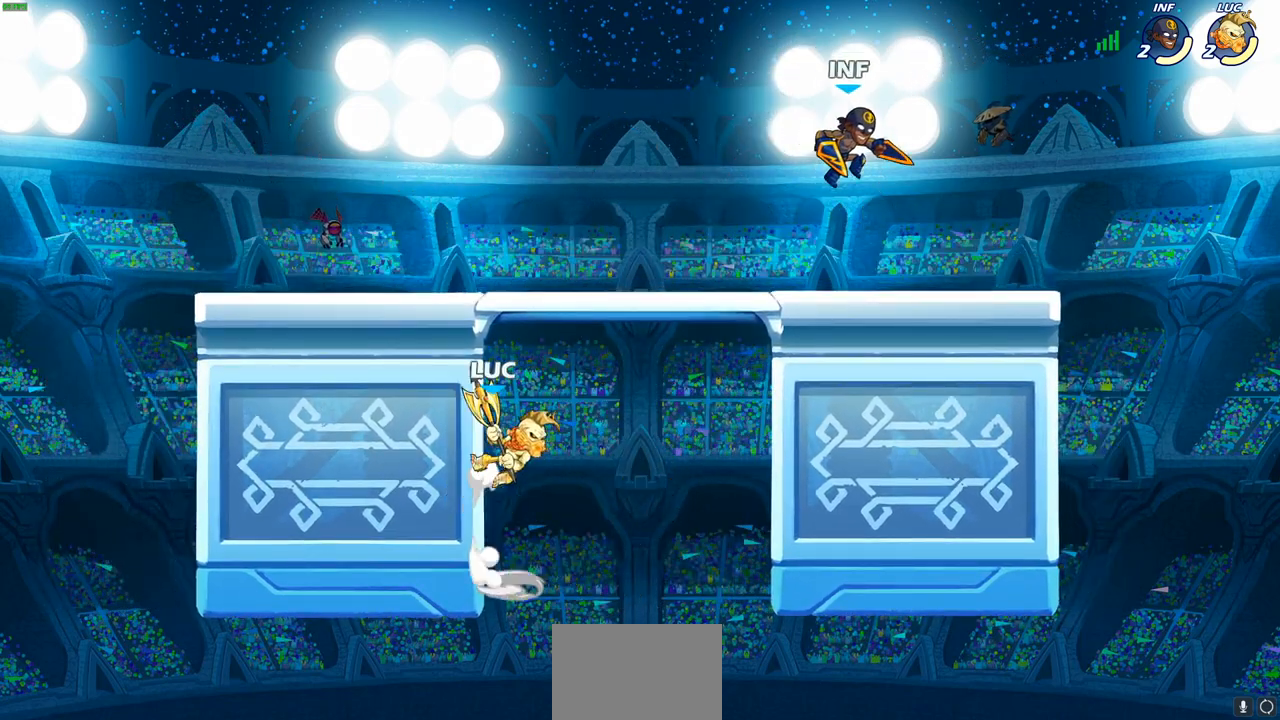
{"buttons": [], "left_stick": "up-right", "right_stick": "center", "events": [[50, "CROSS", "down"], [100, "CIRCLE", "down"], [100, "CROSS", "up"], [100, "left_stick", "up-right"], [150, "CIRCLE", "up"]]}
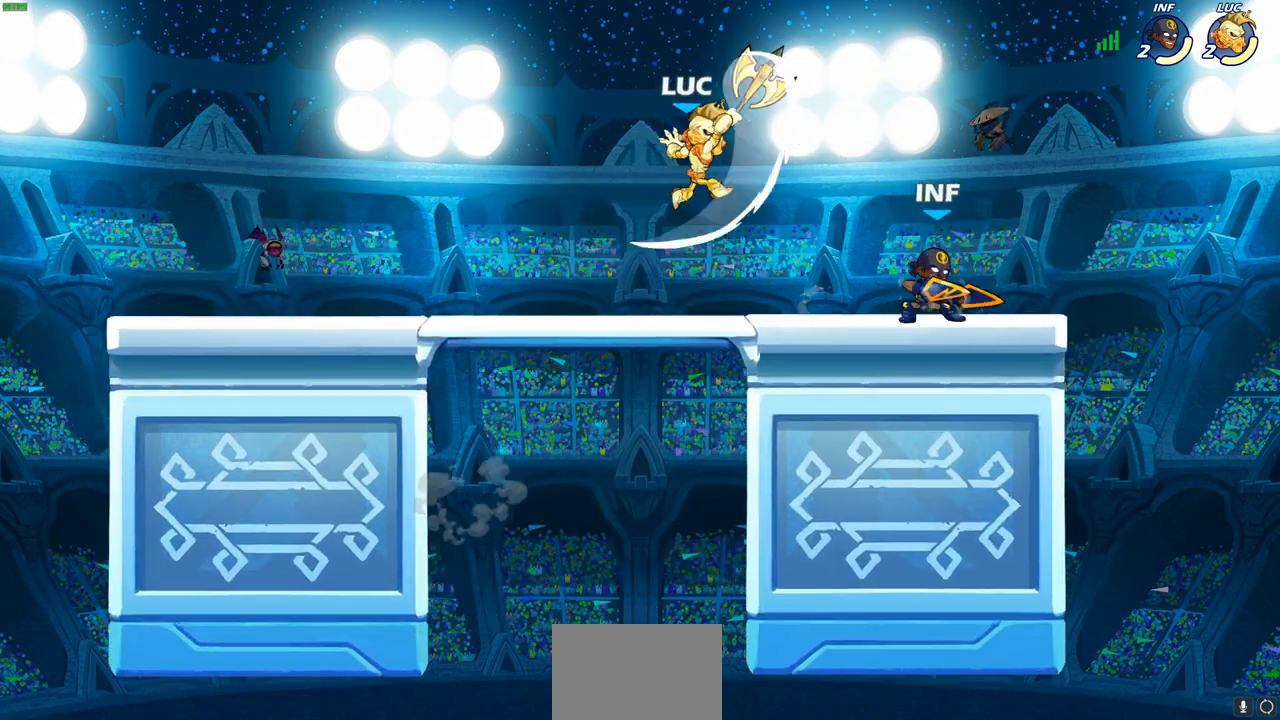
{"buttons": [], "left_stick": "down-right", "right_stick": "center", "events": [[450, "left_stick", "down-right"]]}
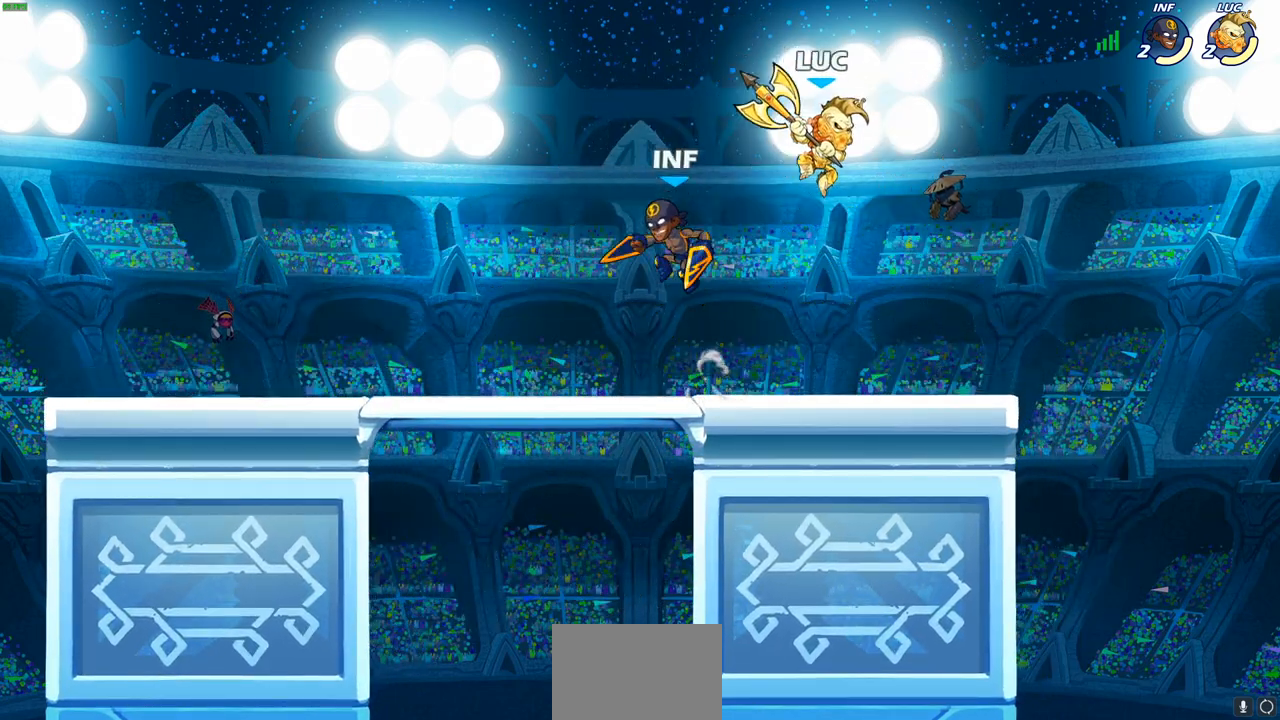
{"buttons": ["R1"], "left_stick": "down-left", "right_stick": "center", "events": [[33, "CROSS", "down"], [50, "left_stick", "down-left"], [100, "left_stick", "up-left"], [183, "CROSS", "up"], [300, "left_stick", "down-left"], [450, "R1", "down"]]}
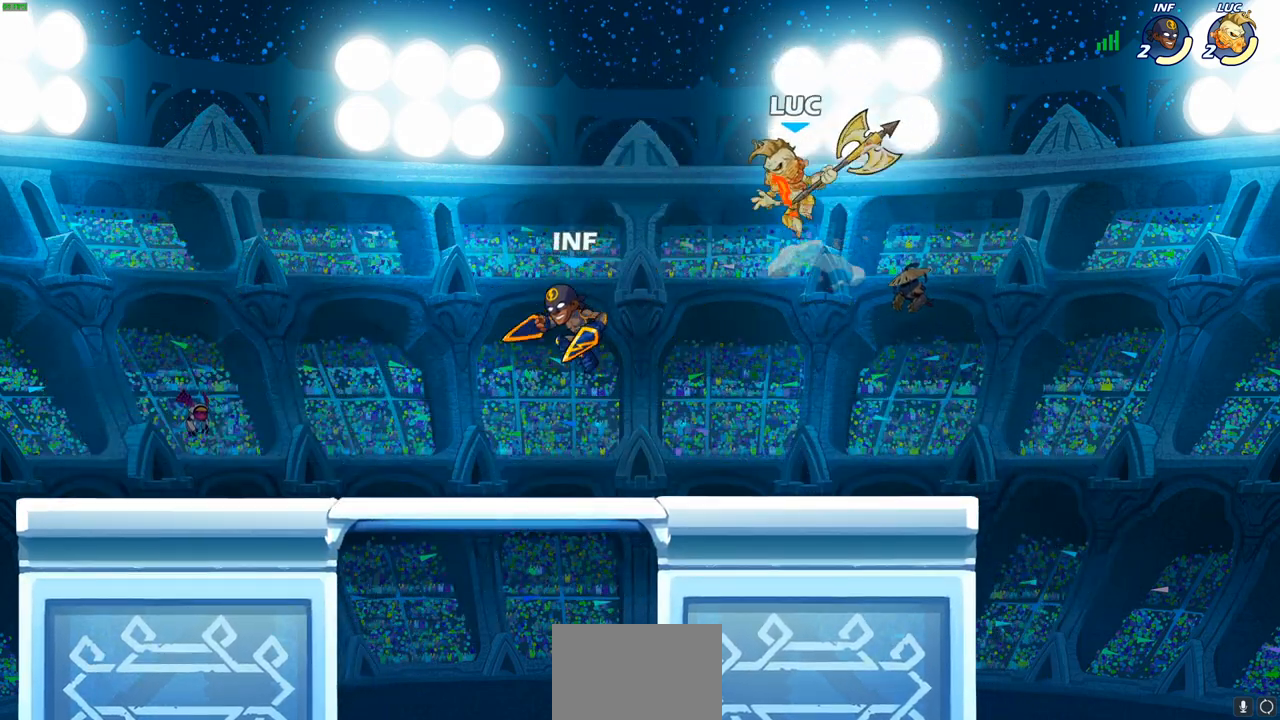
{"buttons": [], "left_stick": "left", "right_stick": "center", "events": [[100, "R1", "up"], [200, "left_stick", "center"], [400, "left_stick", "left"]]}
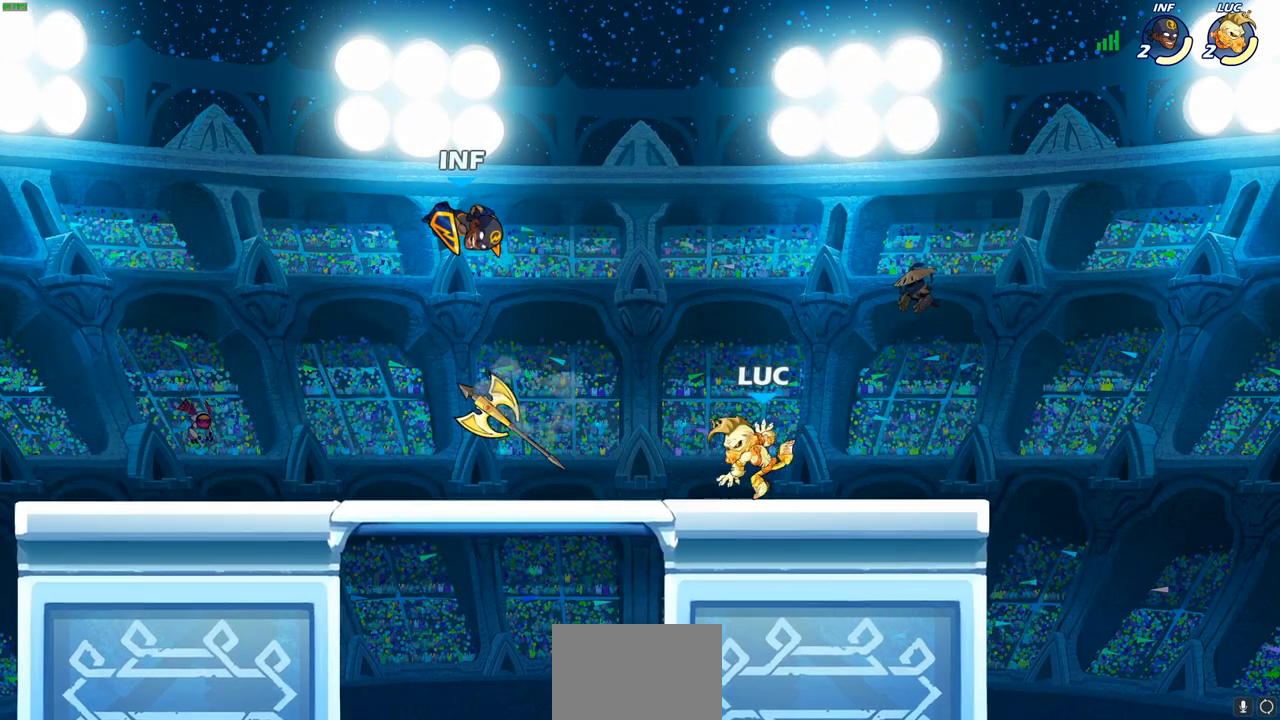
{"buttons": ["SQUARE"], "left_stick": "down-left", "right_stick": "center", "events": [[67, "left_stick", "right"], [367, "left_stick", "left"], [433, "left_stick", "down-left"], [450, "SQUARE", "down"]]}
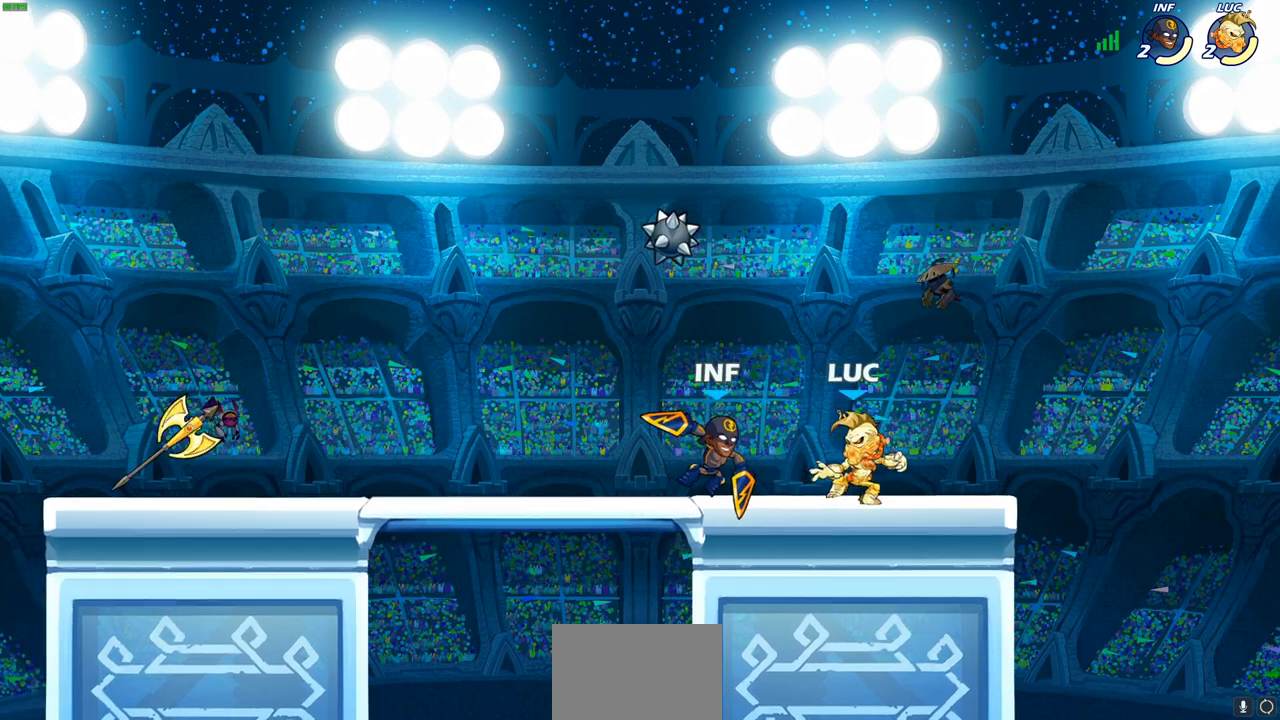
{"buttons": [], "left_stick": "center", "right_stick": "center", "events": [[50, "SQUARE", "up"], [133, "CROSS", "down"], [133, "left_stick", "up-left"], [167, "CIRCLE", "down"], [183, "CROSS", "up"], [267, "CIRCLE", "up"], [350, "left_stick", "center"]]}
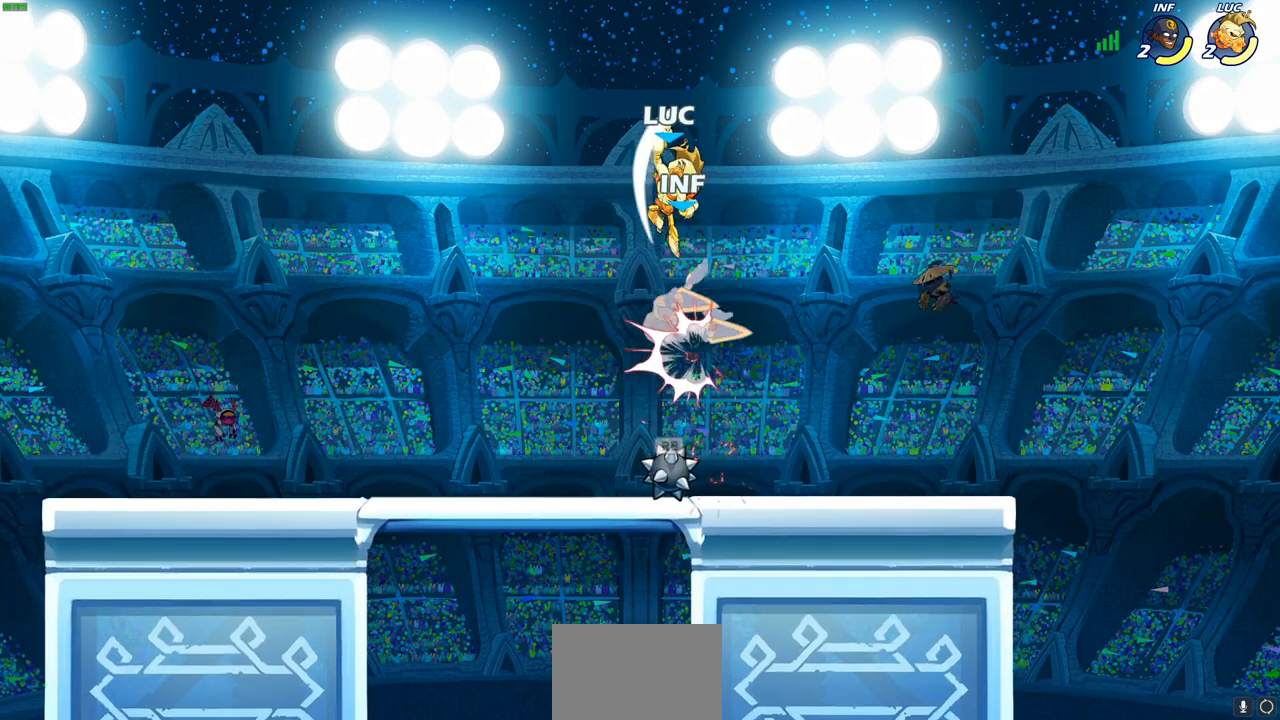
{"buttons": [], "left_stick": "down", "right_stick": "center", "events": [[150, "left_stick", "right"], [283, "SQUARE", "down"], [300, "left_stick", "down"], [383, "SQUARE", "up"]]}
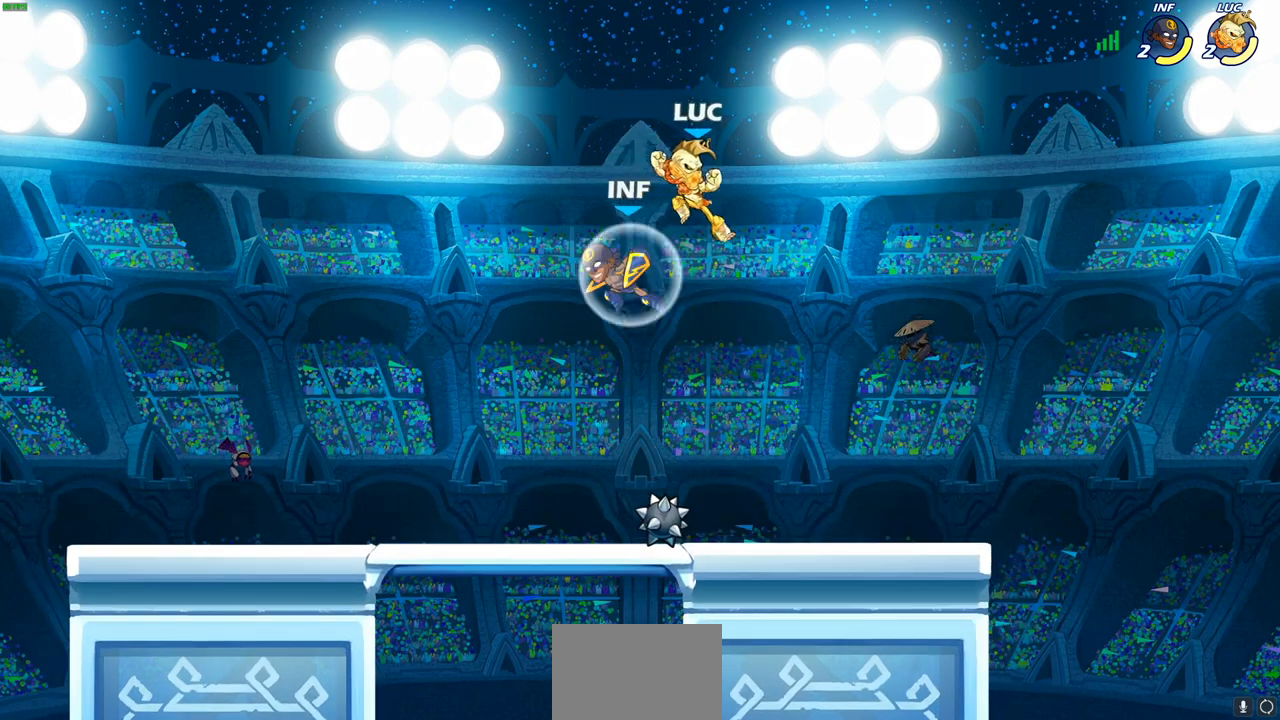
{"buttons": [], "left_stick": "up-left", "right_stick": "center", "events": [[33, "left_stick", "center"], [183, "left_stick", "right"], [367, "left_stick", "up-left"]]}
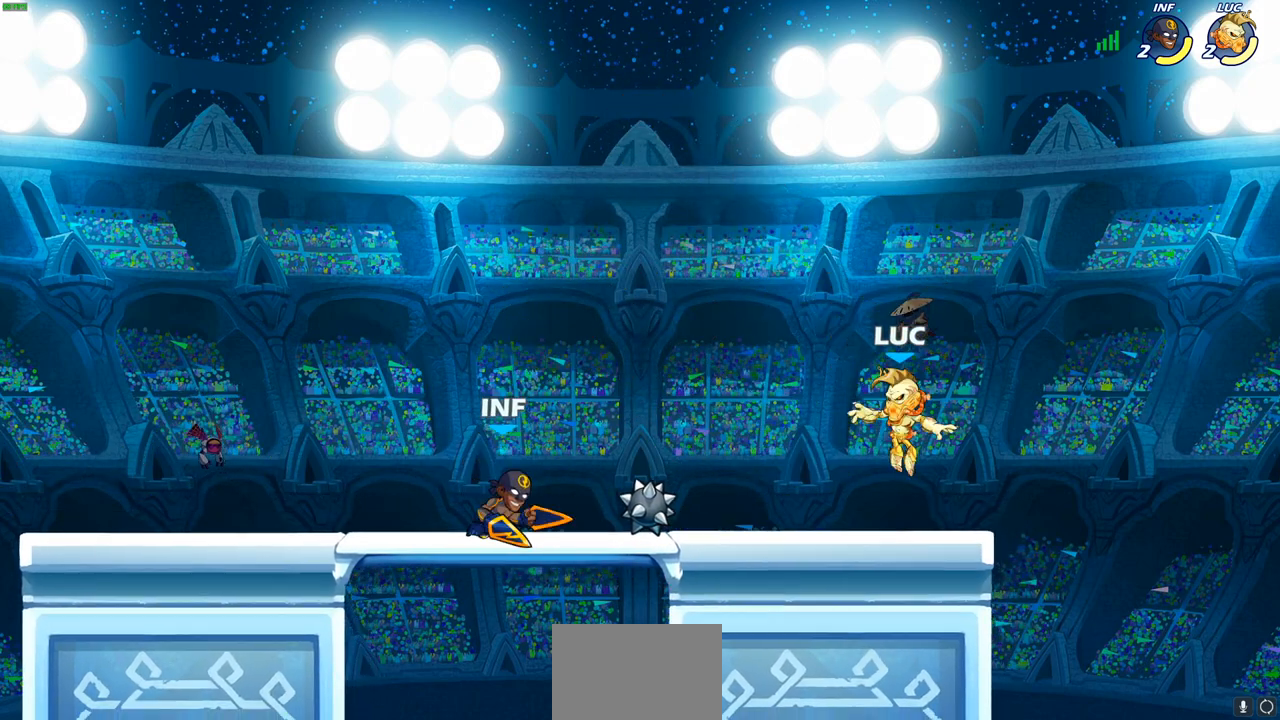
{"buttons": [], "left_stick": "center", "right_stick": "center", "events": [[17, "CROSS", "down"], [183, "CROSS", "up"], [250, "left_stick", "down-left"], [283, "R2", "down"], [300, "SQUARE", "down"], [417, "SQUARE", "up"], [433, "R2", "up"], [450, "left_stick", "center"]]}
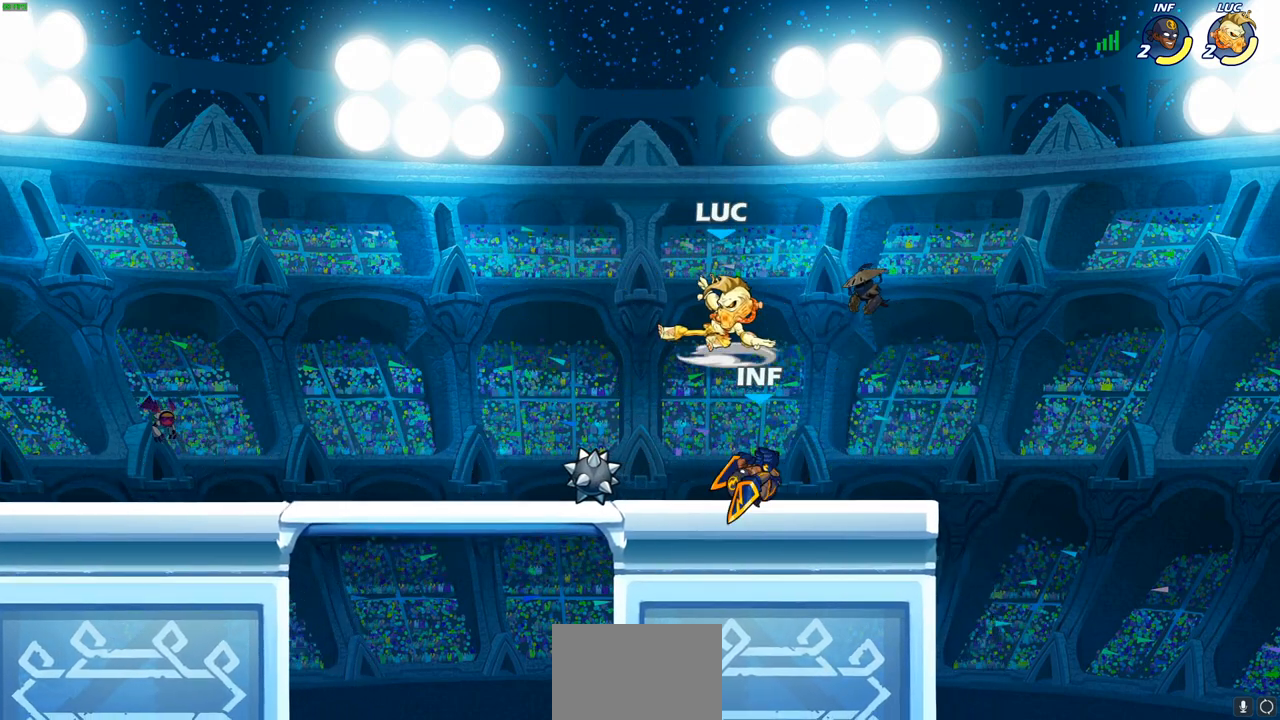
{"buttons": ["CROSS"], "left_stick": "up-right", "right_stick": "center", "events": [[267, "left_stick", "left"], [400, "CROSS", "down"], [467, "left_stick", "up-right"]]}
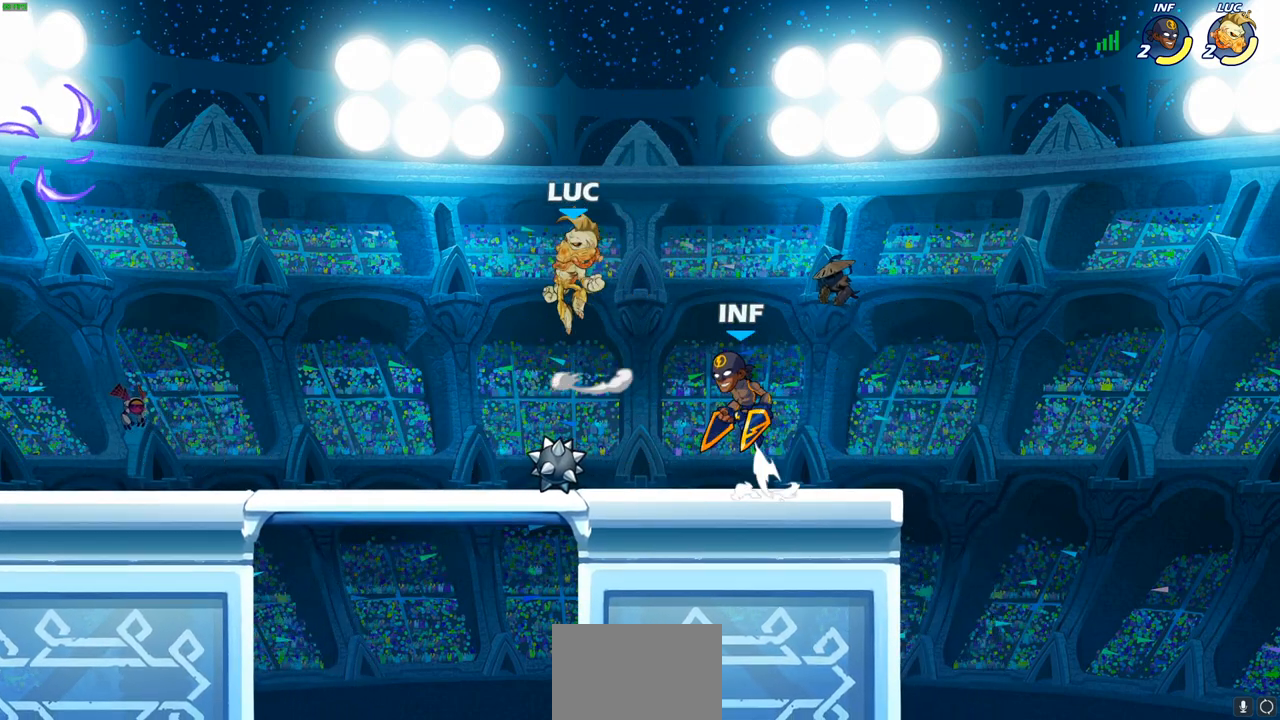
{"buttons": [], "left_stick": "center", "right_stick": "center", "events": [[67, "CROSS", "up"], [83, "left_stick", "down-right"], [183, "left_stick", "down-left"], [300, "left_stick", "center"], [400, "SQUARE", "down"], [483, "SQUARE", "up"]]}
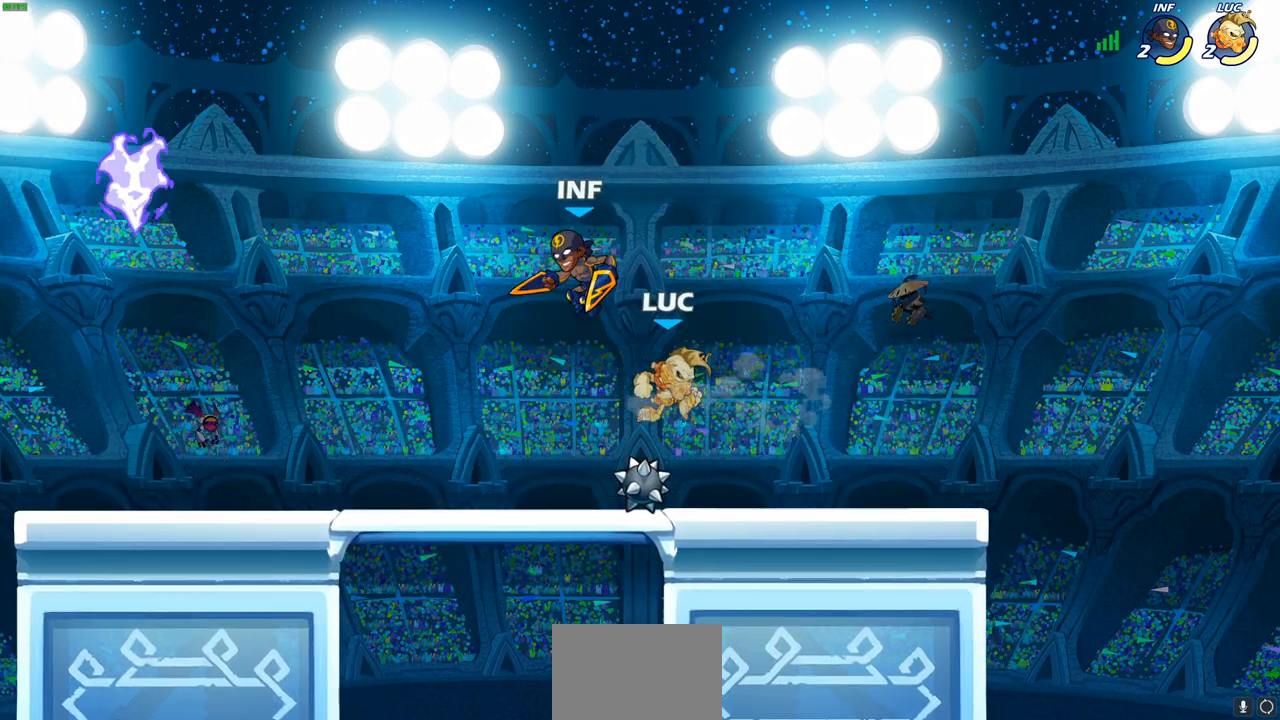
{"buttons": [], "left_stick": "right", "right_stick": "center", "events": [[67, "left_stick", "right"]]}
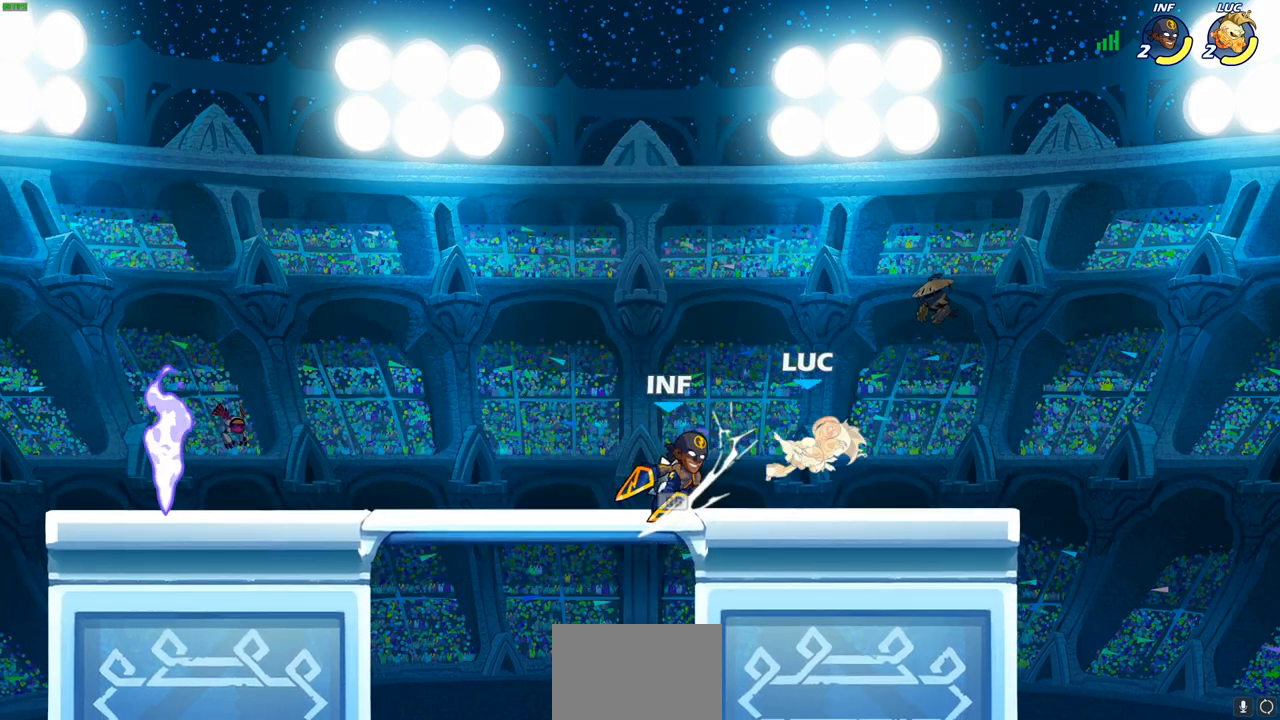
{"buttons": ["R2"], "left_stick": "up-left", "right_stick": "center", "events": [[117, "left_stick", "up"], [217, "CROSS", "down"], [283, "left_stick", "right"], [300, "R2", "down"], [417, "CROSS", "up"], [417, "left_stick", "up-left"]]}
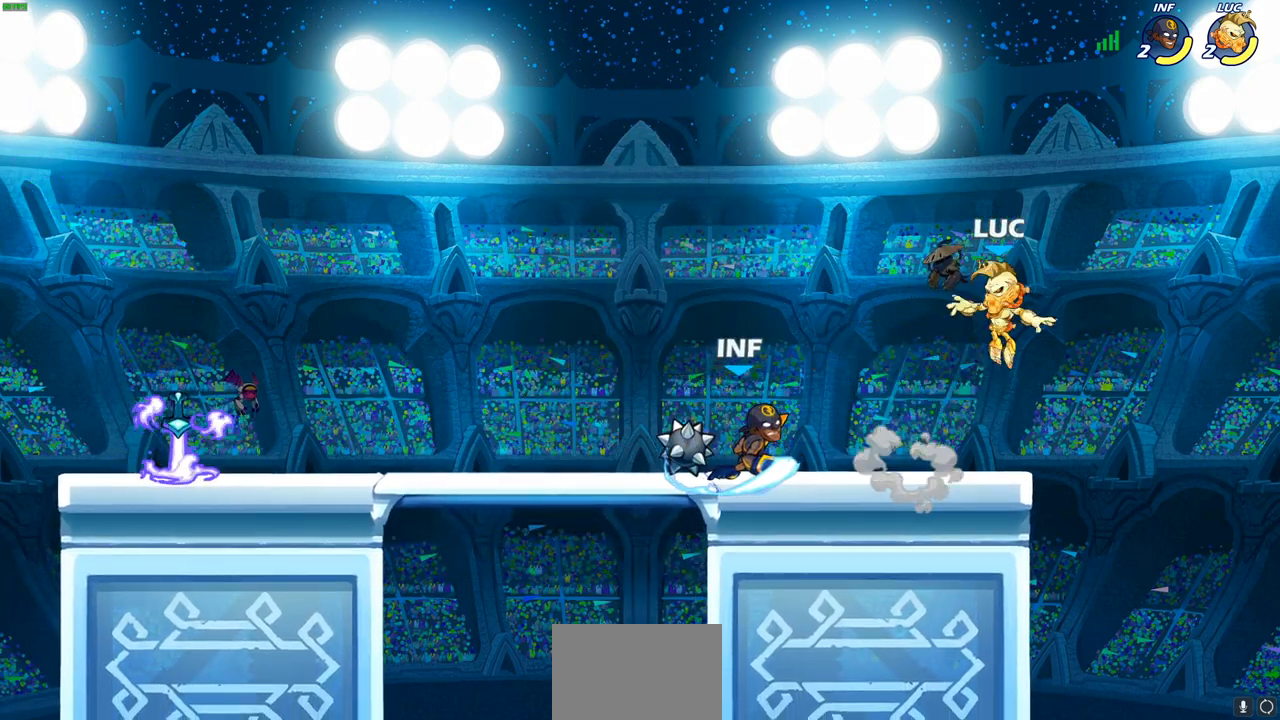
{"buttons": [], "left_stick": "center", "right_stick": "center", "events": [[17, "R2", "up"], [17, "left_stick", "left"], [367, "left_stick", "center"]]}
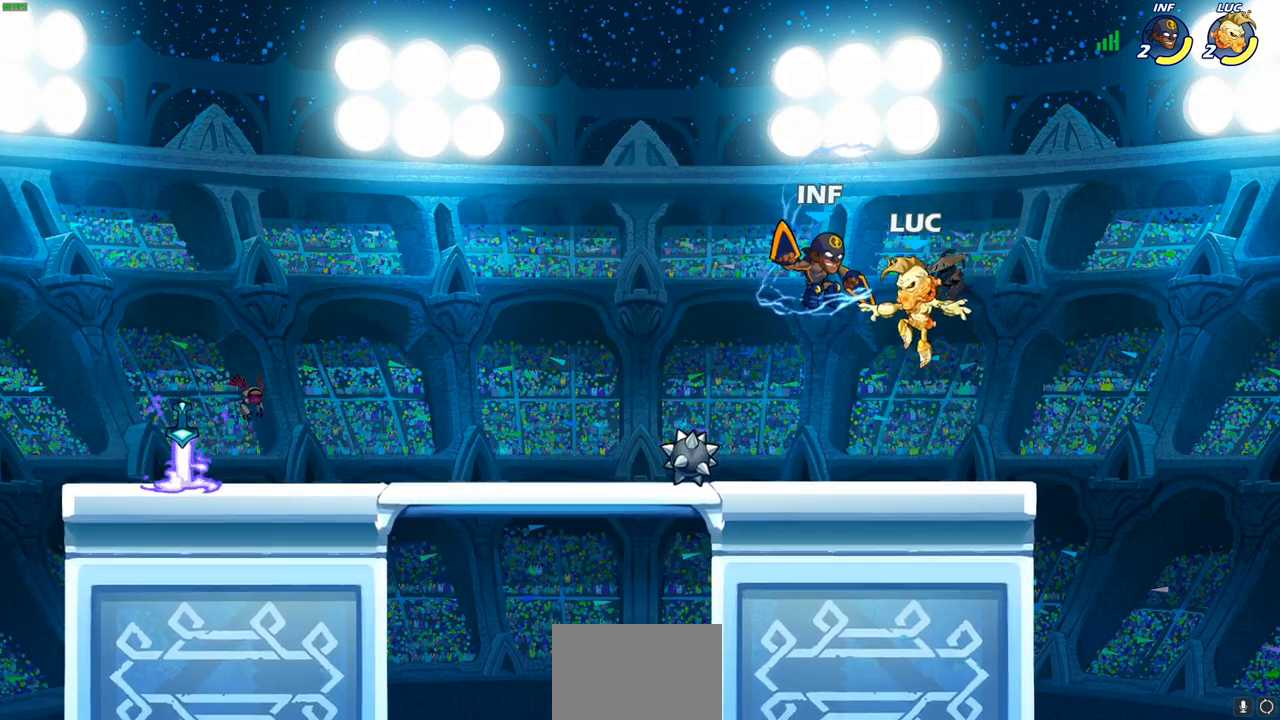
{"buttons": [], "left_stick": "up-right", "right_stick": "center", "events": [[67, "CROSS", "down"], [100, "SQUARE", "down"], [117, "TRIANGLE", "down"], [150, "TRIANGLE", "up"], [167, "CROSS", "up"], [167, "SQUARE", "up"], [467, "left_stick", "up-right"]]}